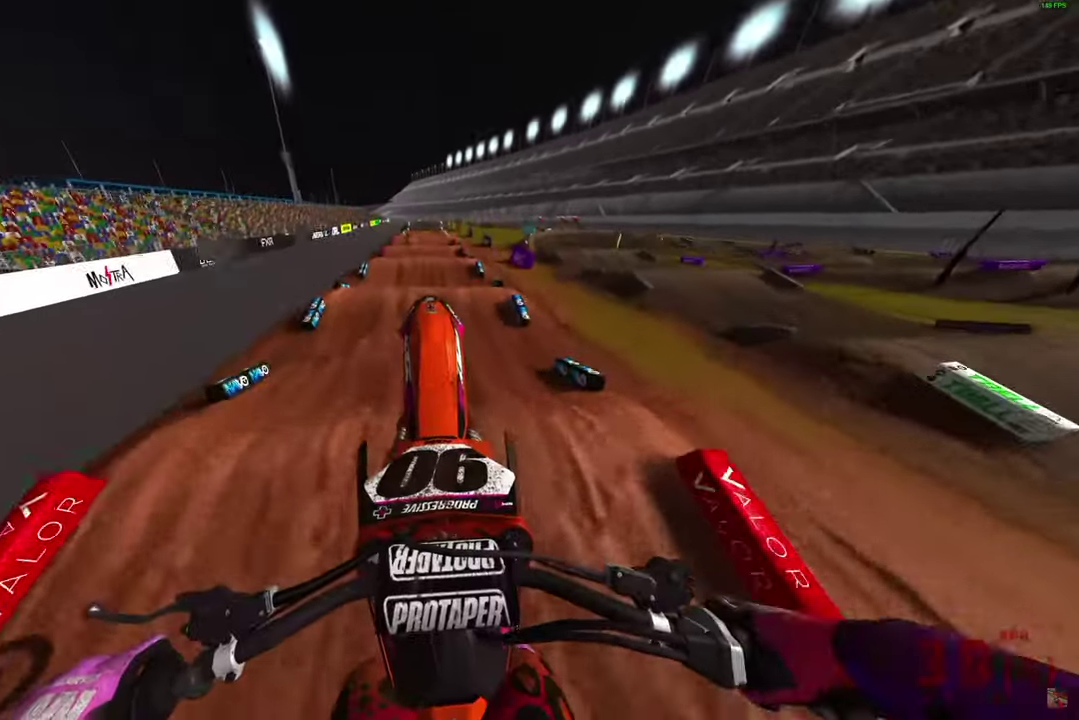
Gameplay with a controller (PlayStation layout); each line is a JSON object with the inputs held at the frame after it (dt_ms = milliseconds from this image to that frame). "button_events" lists button changes between this image and that frame as [ms after this image, input, new state], when the widget could be followed in between (sticks are given only as held states).
{"dt_ms": 400, "buttons": ["R2"], "left_stick": "center", "right_stick": "center", "button_events": [[83, "CROSS", "down"], [167, "CROSS", "up"], [300, "L2", "up"], [333, "R2", "down"]]}
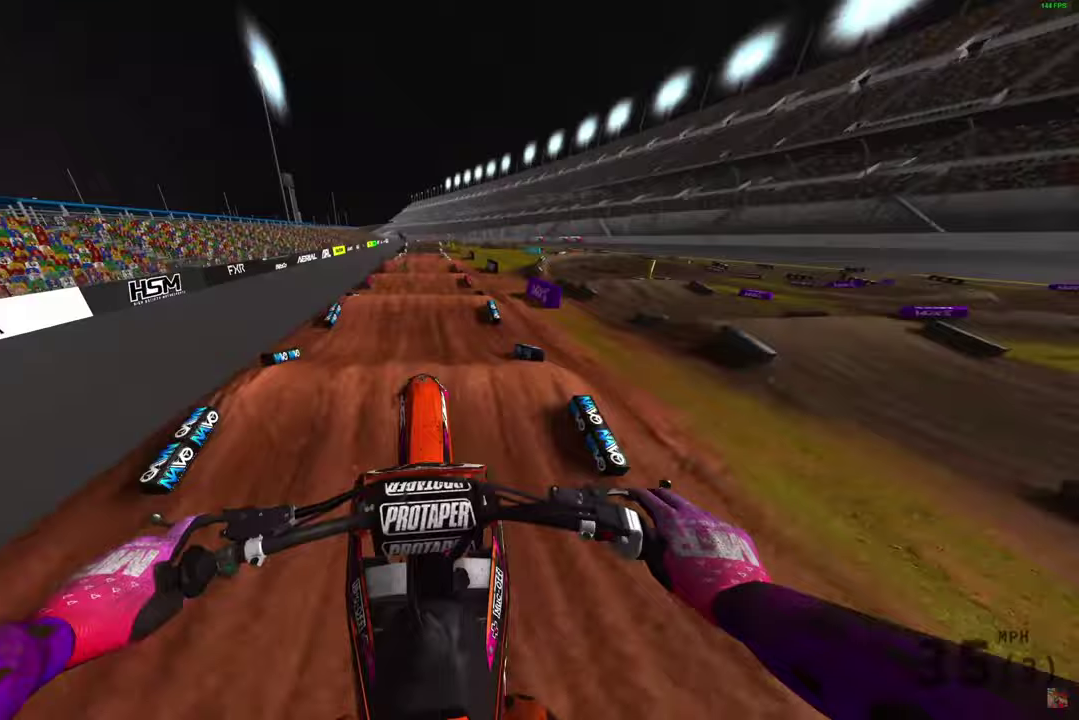
{"dt_ms": 400, "buttons": ["R2"], "left_stick": "center", "right_stick": "down", "button_events": [[17, "CROSS", "down"], [117, "CROSS", "up"]]}
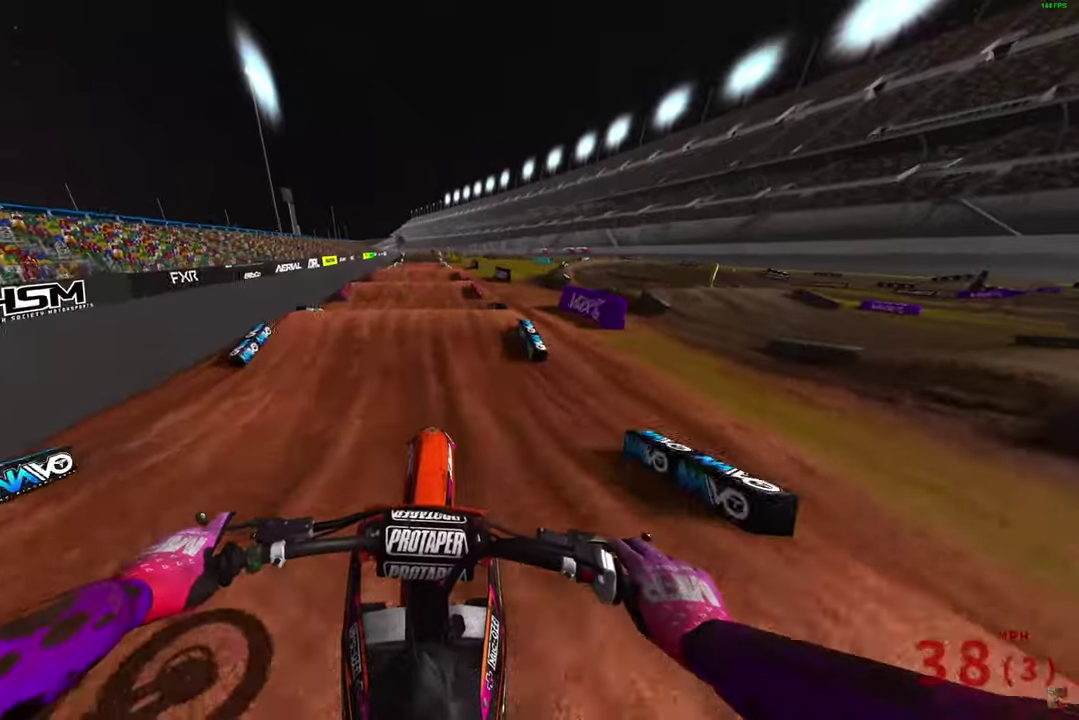
{"dt_ms": 600, "buttons": ["R2"], "left_stick": "up-left", "right_stick": "down-right", "button_events": []}
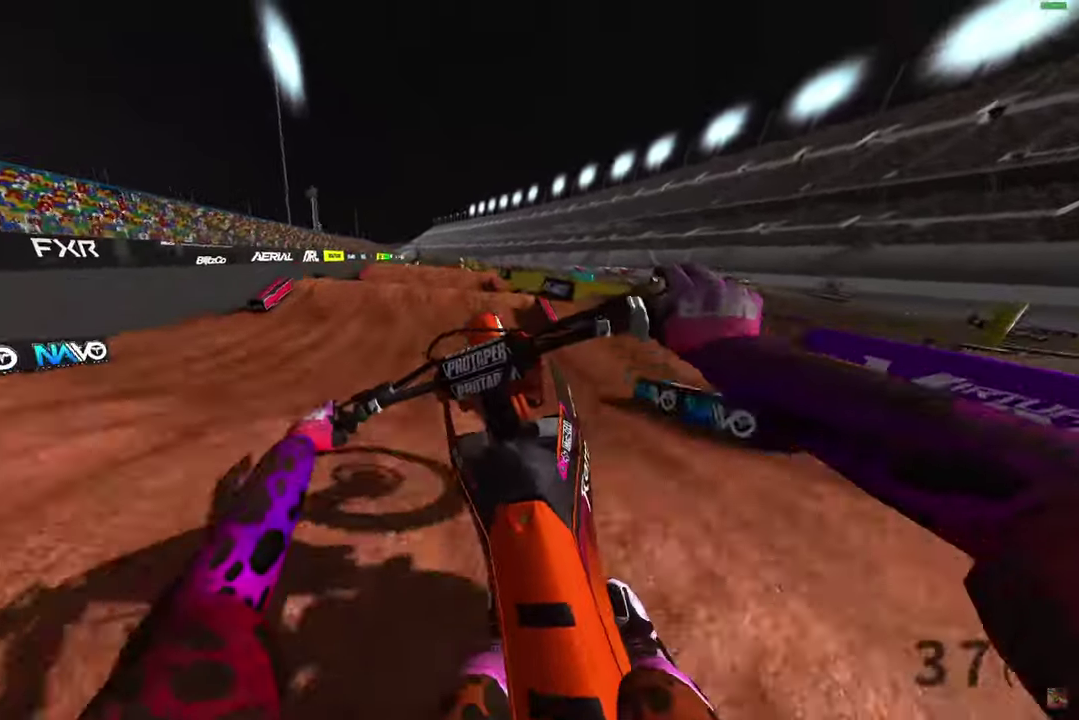
{"dt_ms": 300, "buttons": ["R2"], "left_stick": "right", "right_stick": "right", "button_events": [[50, "R2", "up"], [267, "R2", "down"]]}
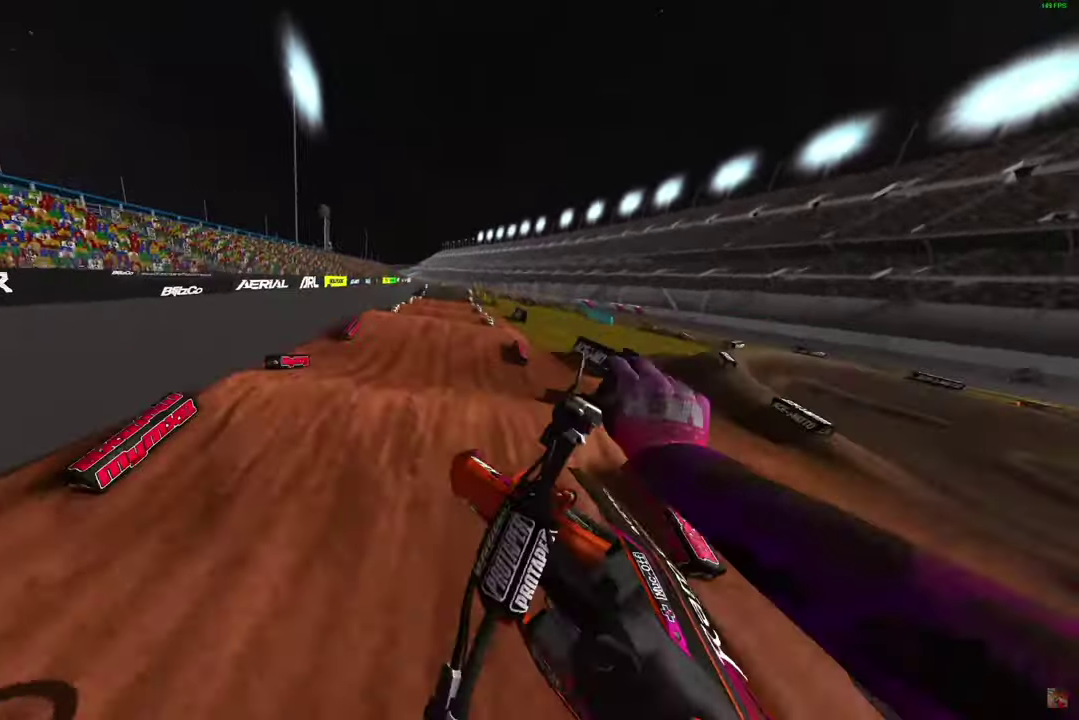
{"dt_ms": 900, "buttons": ["R2"], "left_stick": "center", "right_stick": "down-left", "button_events": []}
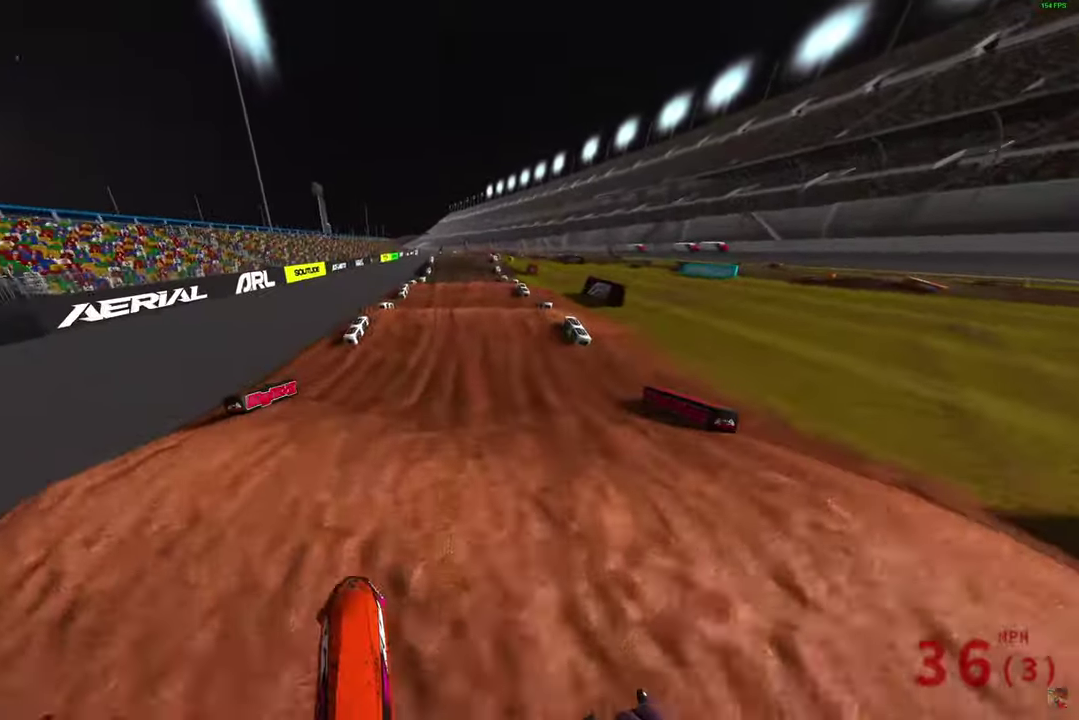
{"dt_ms": 300, "buttons": ["R2"], "left_stick": "center", "right_stick": "down-left", "button_events": []}
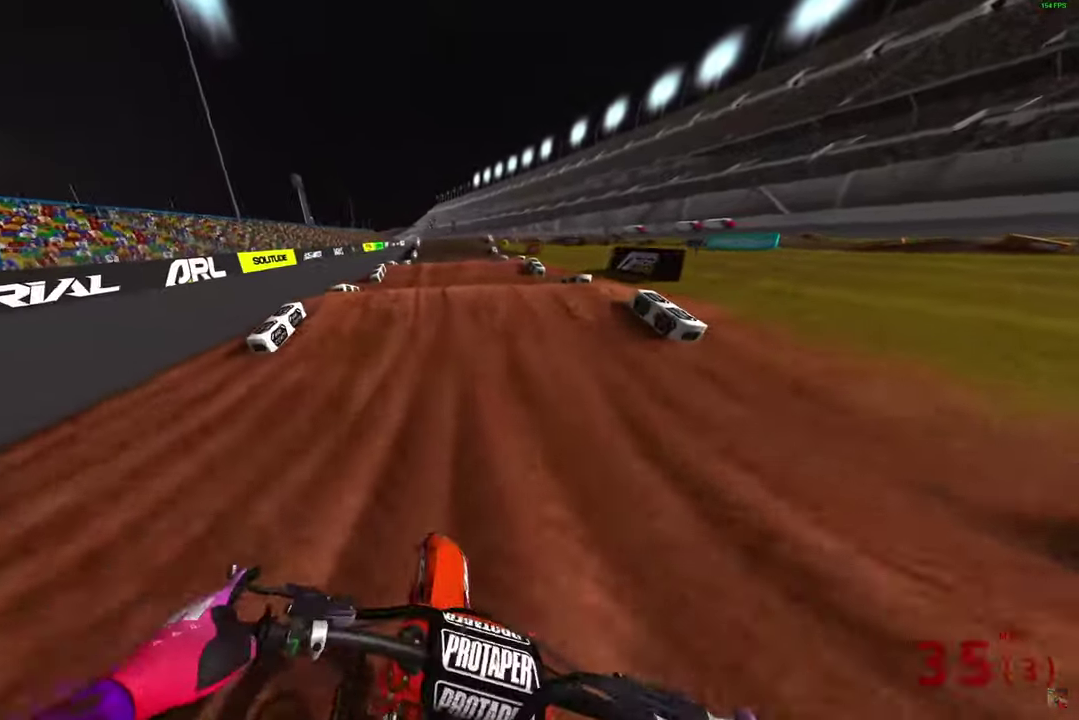
{"dt_ms": 700, "buttons": ["R2"], "left_stick": "right", "right_stick": "down", "button_events": []}
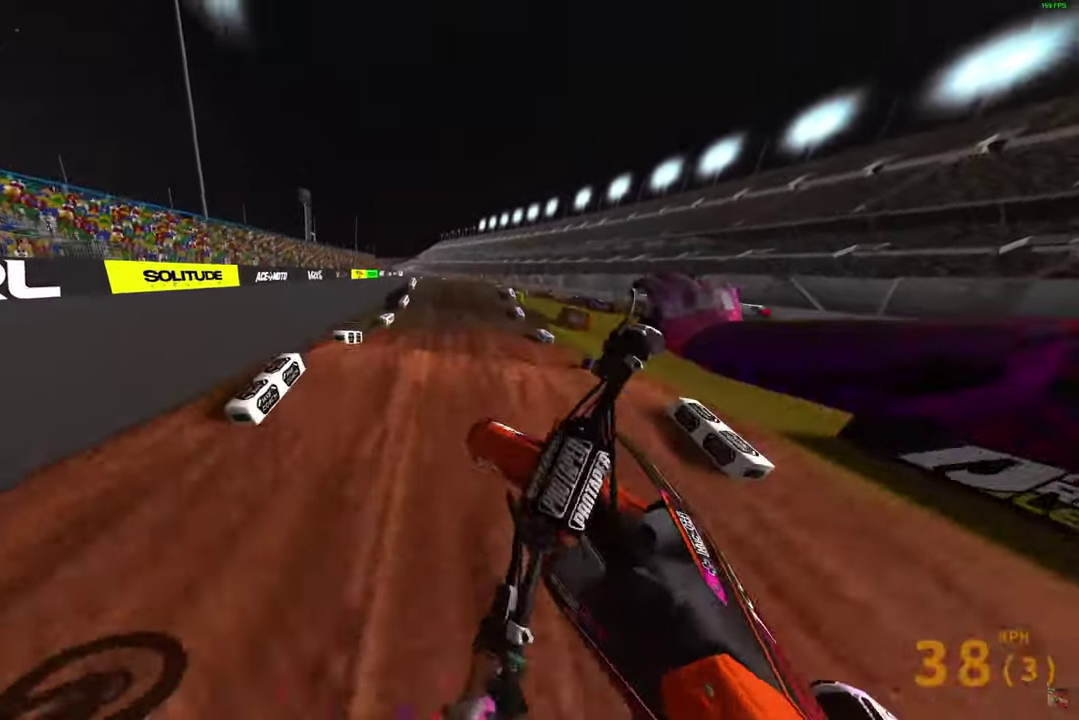
{"dt_ms": 300, "buttons": ["R2"], "left_stick": "right", "right_stick": "down-left", "button_events": []}
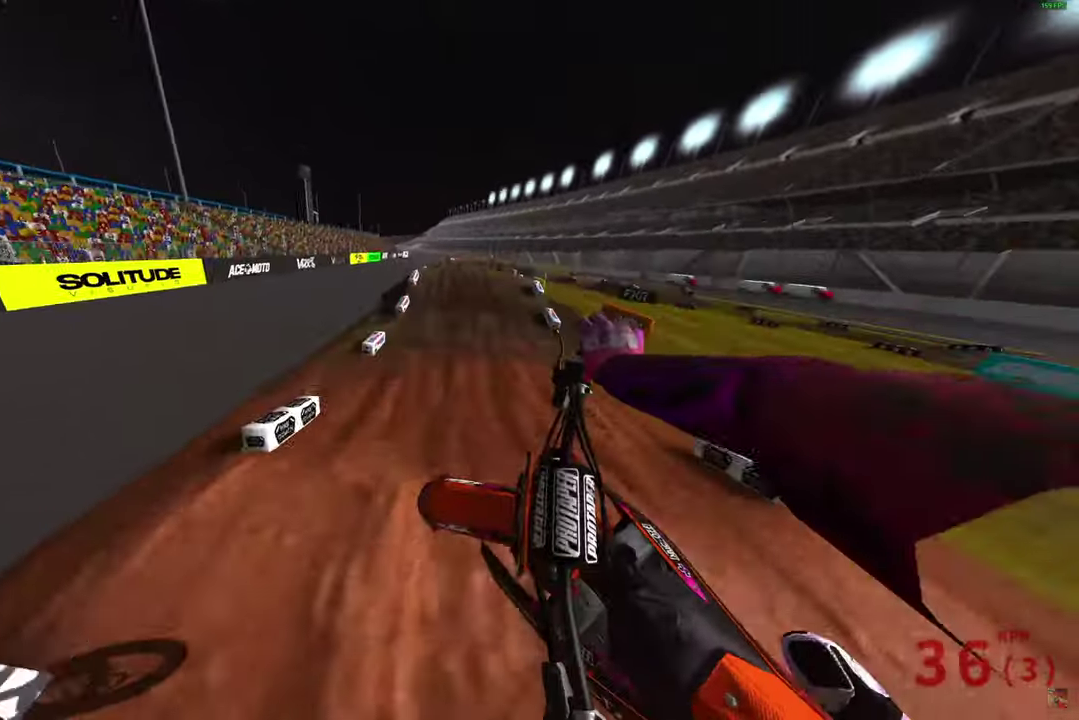
{"dt_ms": 500, "buttons": ["R2"], "left_stick": "down-right", "right_stick": "left", "button_events": []}
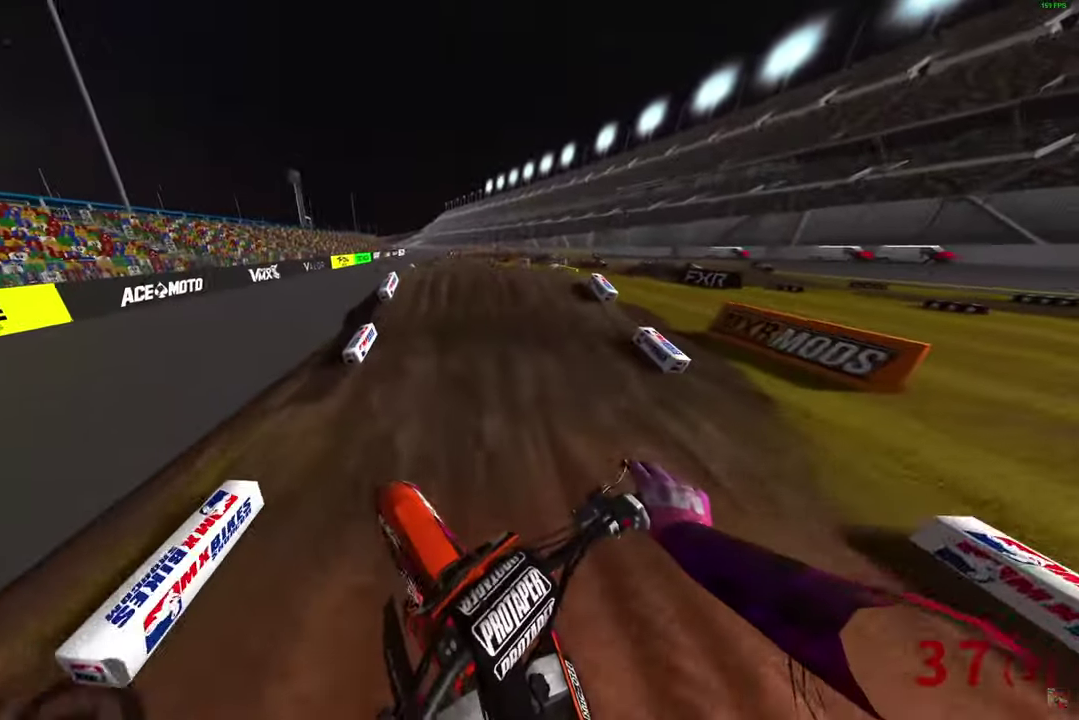
{"dt_ms": 400, "buttons": ["R2"], "left_stick": "center", "right_stick": "down", "button_events": []}
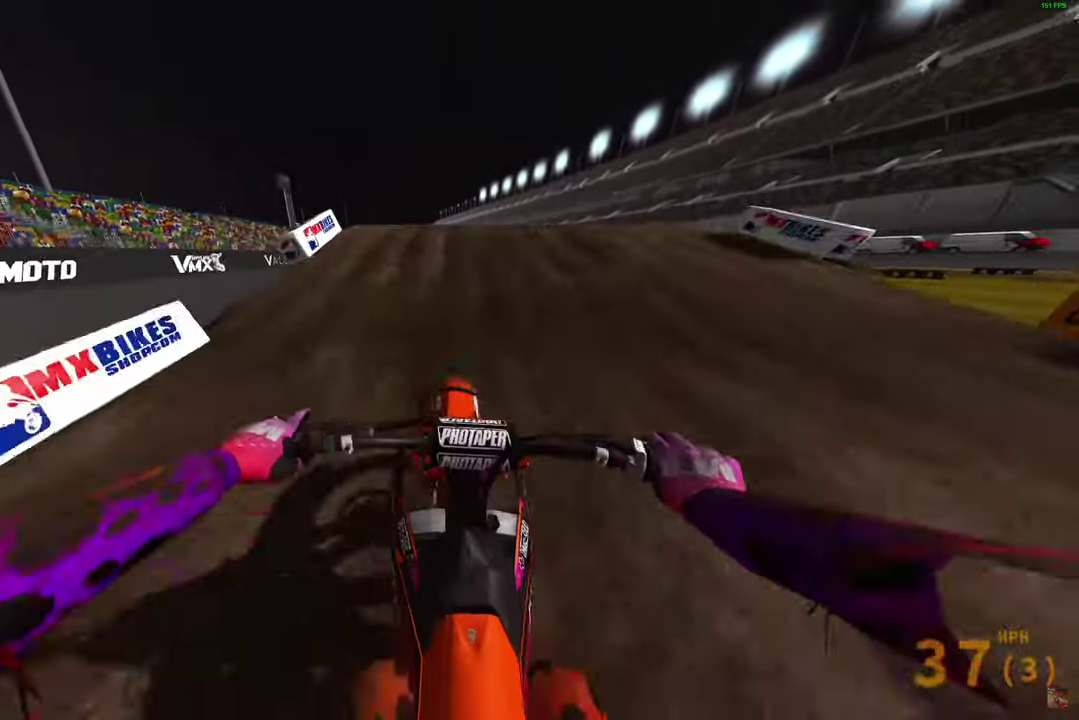
{"dt_ms": 600, "buttons": ["R2"], "left_stick": "center", "right_stick": "up", "button_events": []}
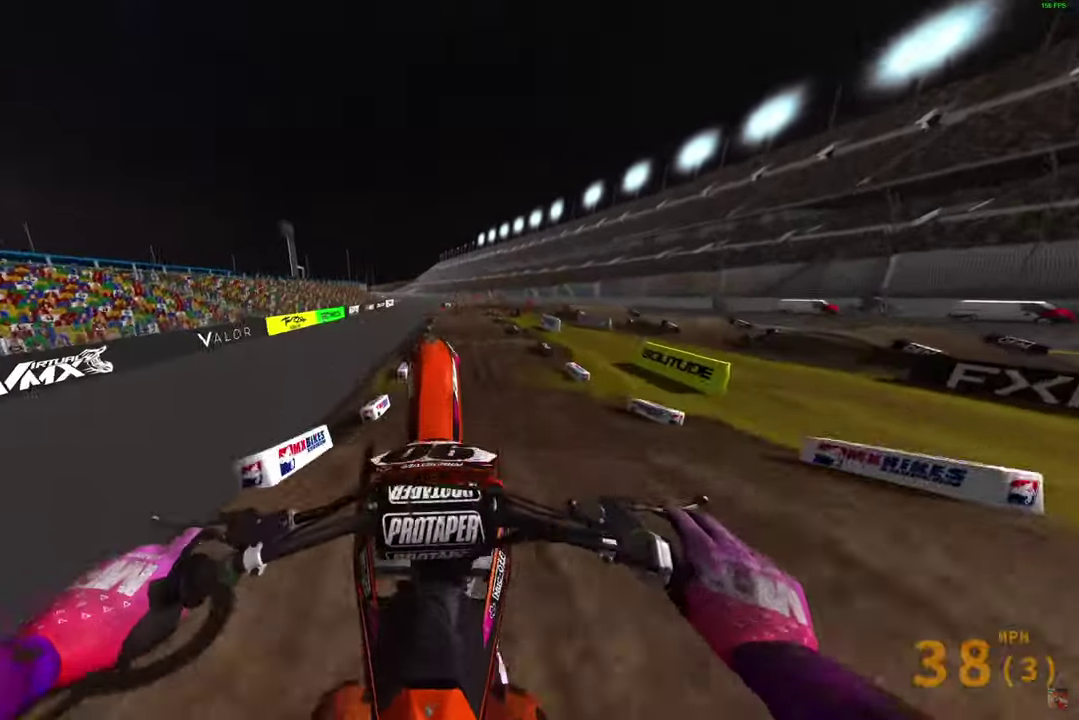
{"dt_ms": 600, "buttons": ["L2"], "left_stick": "center", "right_stick": "up", "button_events": [[217, "L2", "down"], [250, "R2", "up"]]}
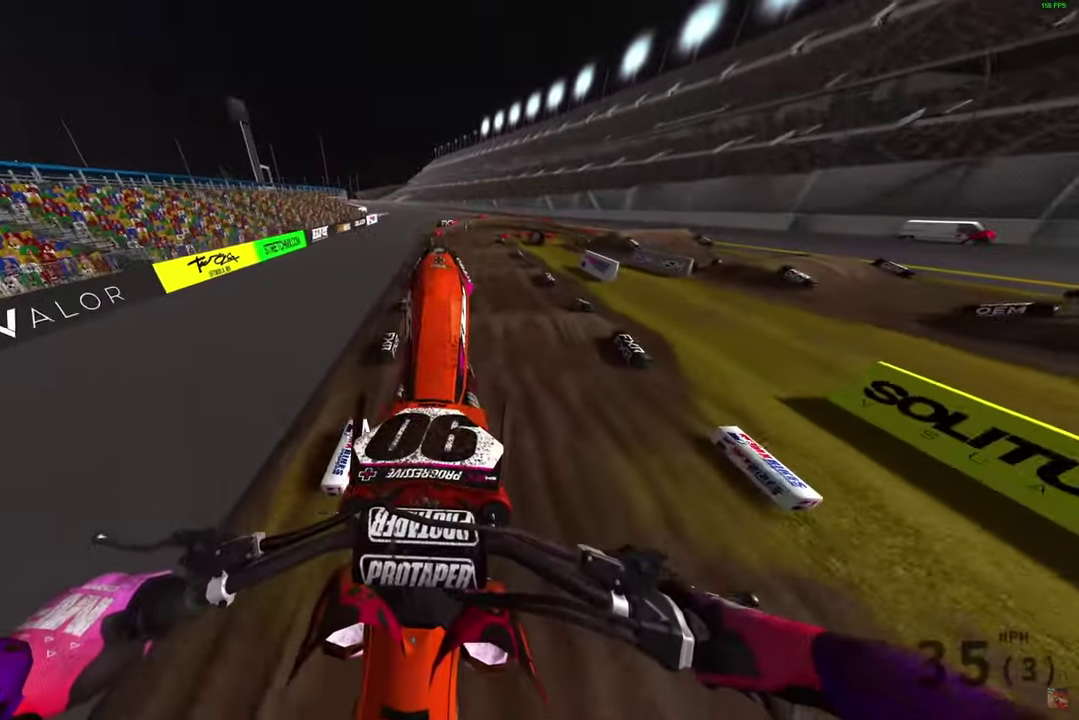
{"dt_ms": 400, "buttons": ["R2"], "left_stick": "center", "right_stick": "center", "button_events": [[33, "L2", "up"], [217, "R2", "down"], [250, "L1", "down"], [367, "L1", "up"]]}
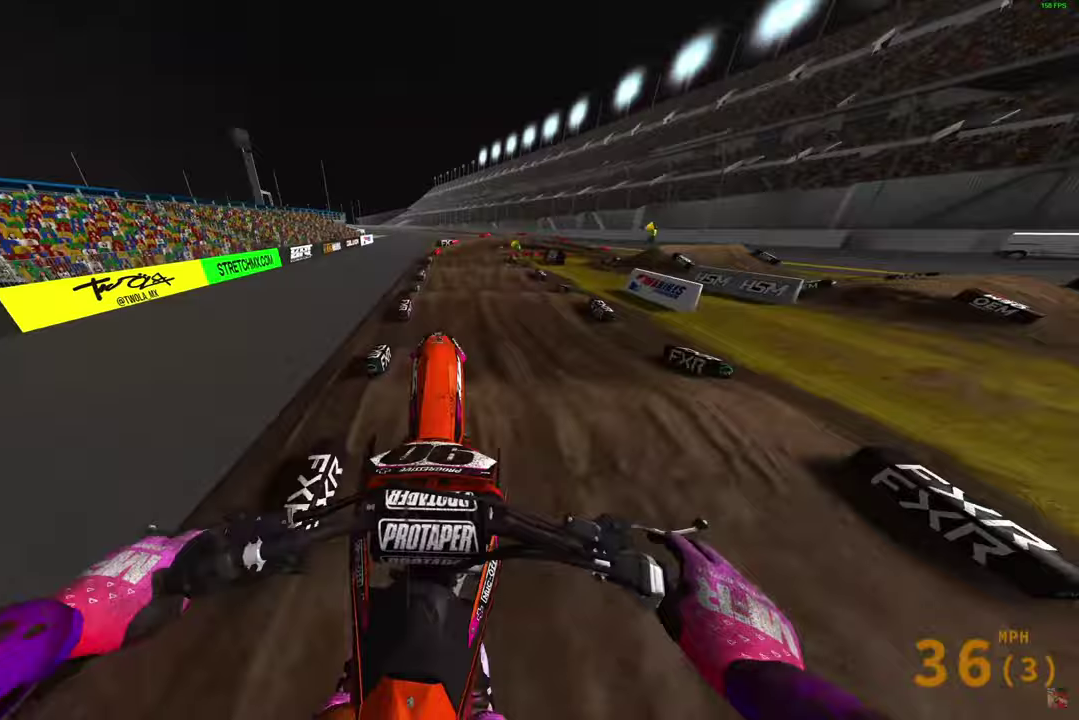
{"dt_ms": 400, "buttons": ["R2"], "left_stick": "center", "right_stick": "down", "button_events": []}
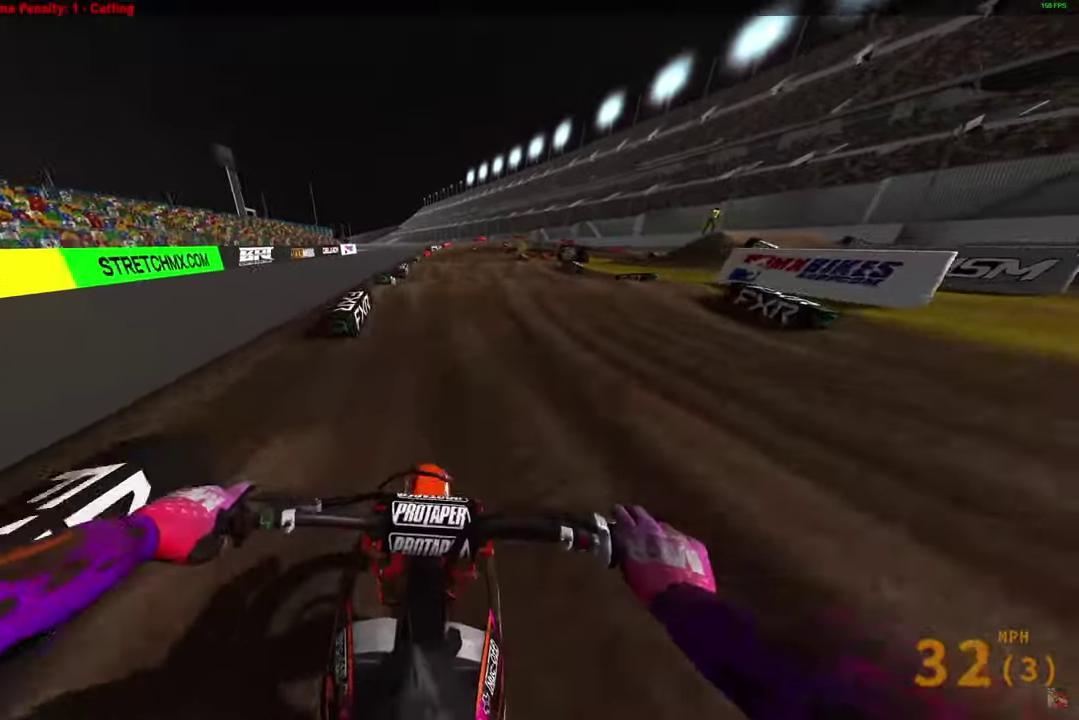
{"dt_ms": 600, "buttons": ["R2"], "left_stick": "center", "right_stick": "up", "button_events": []}